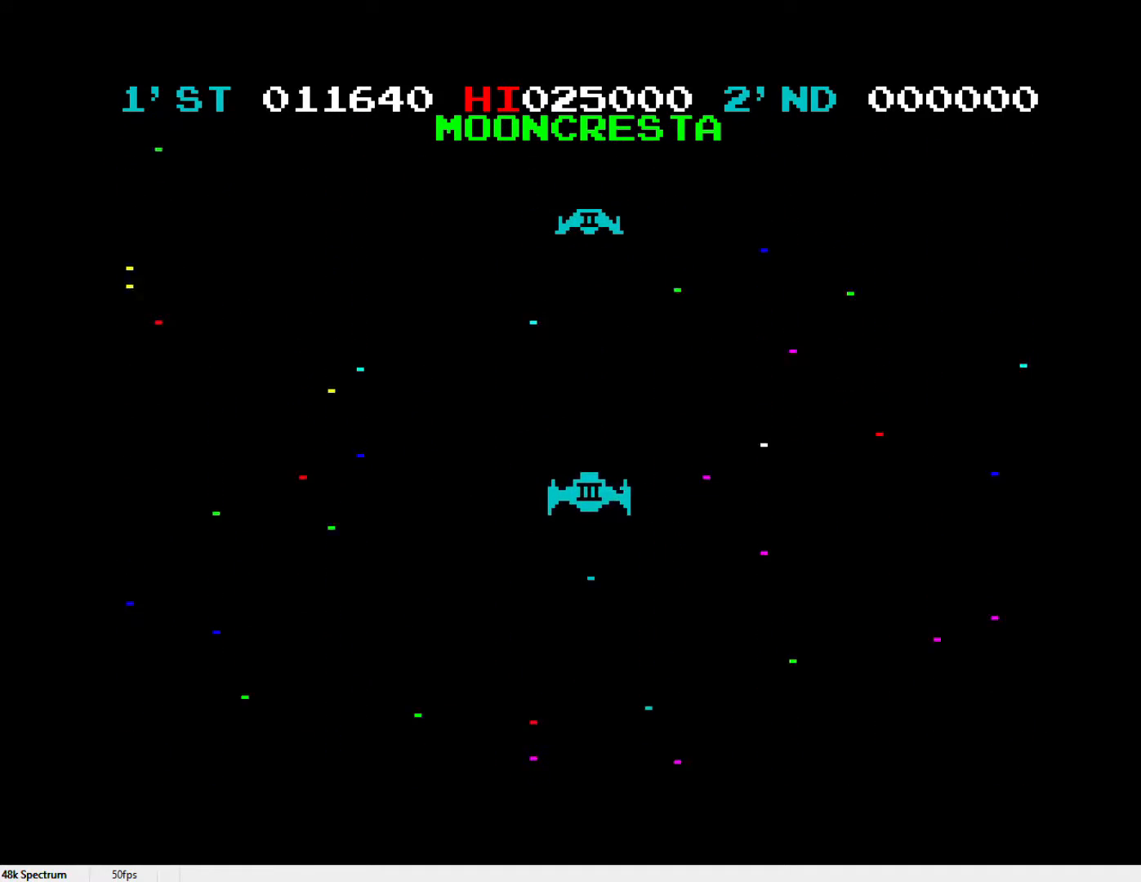
Gameplay with keyboard; each line is a JSON object with the keys held at the frame after it. "events" lists presses ("down") and releases ("up") of "0", "1", "2", "3", "4", "5", "6", "7", "8", "9", "a", "b", "c", "caps_lock", "d", "e", "f", "g", "h", "i", "j", "k", "l", "m", "n", "o", "p", "q", "r", "return", "s", "space", "t", "u", "v", "w", "x", "y" and "z" between this image and that frame as [ms after this image, input, new state], when the widget could be followed in between. No other keys are recorded. Mouse input is not recorded.
{"keys": [], "events": []}
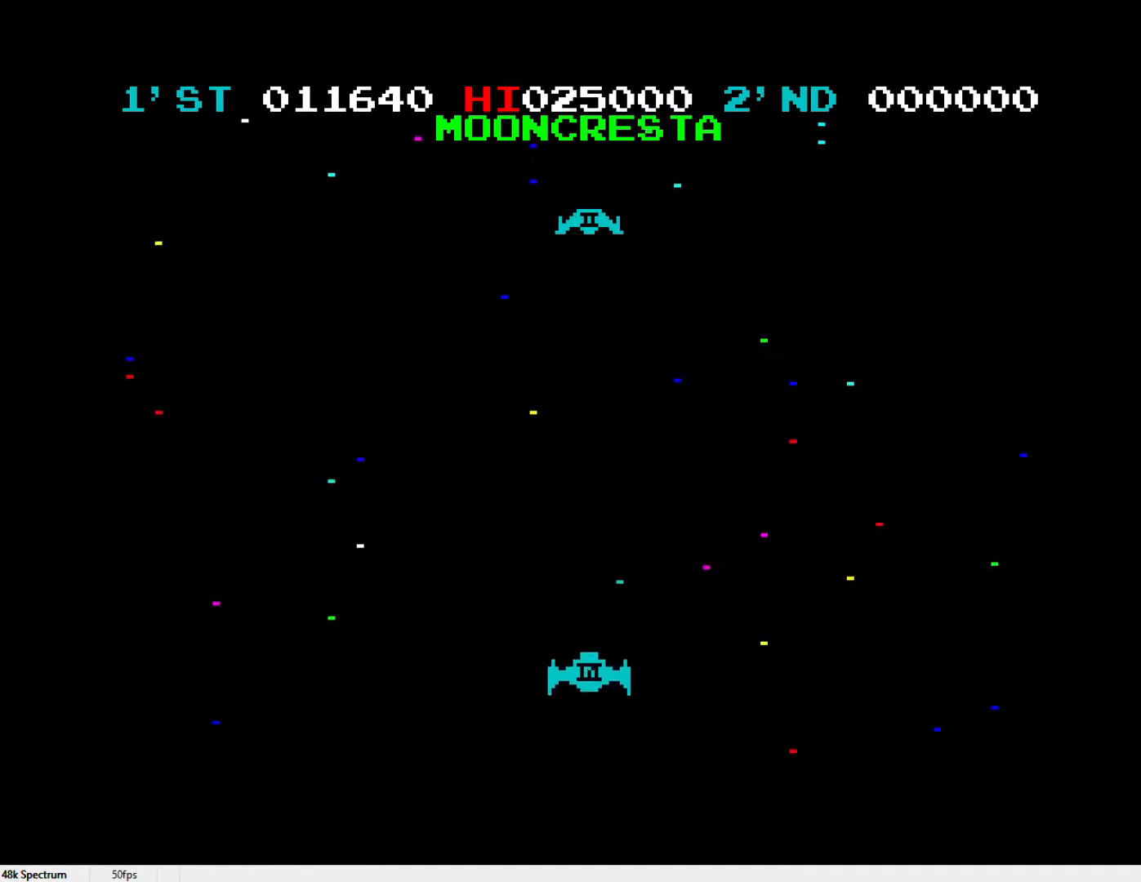
{"keys": [], "events": []}
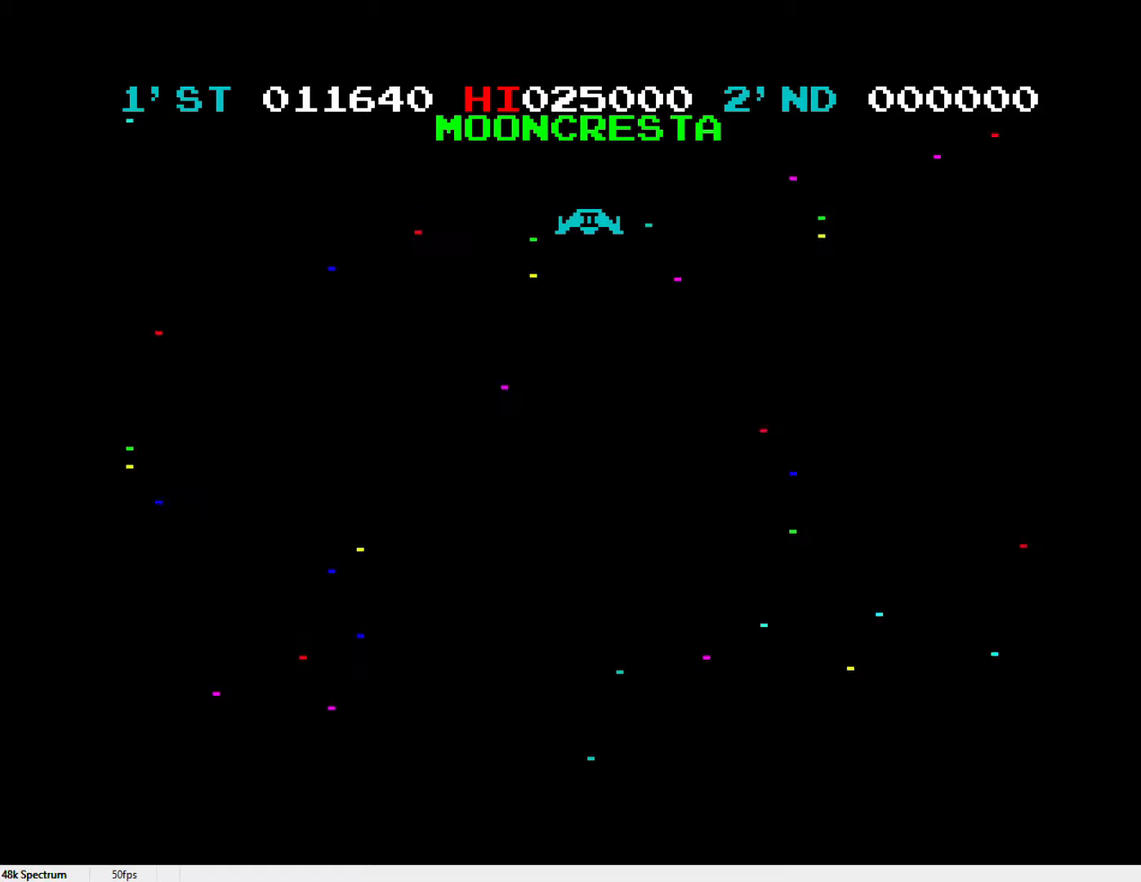
{"keys": [], "events": []}
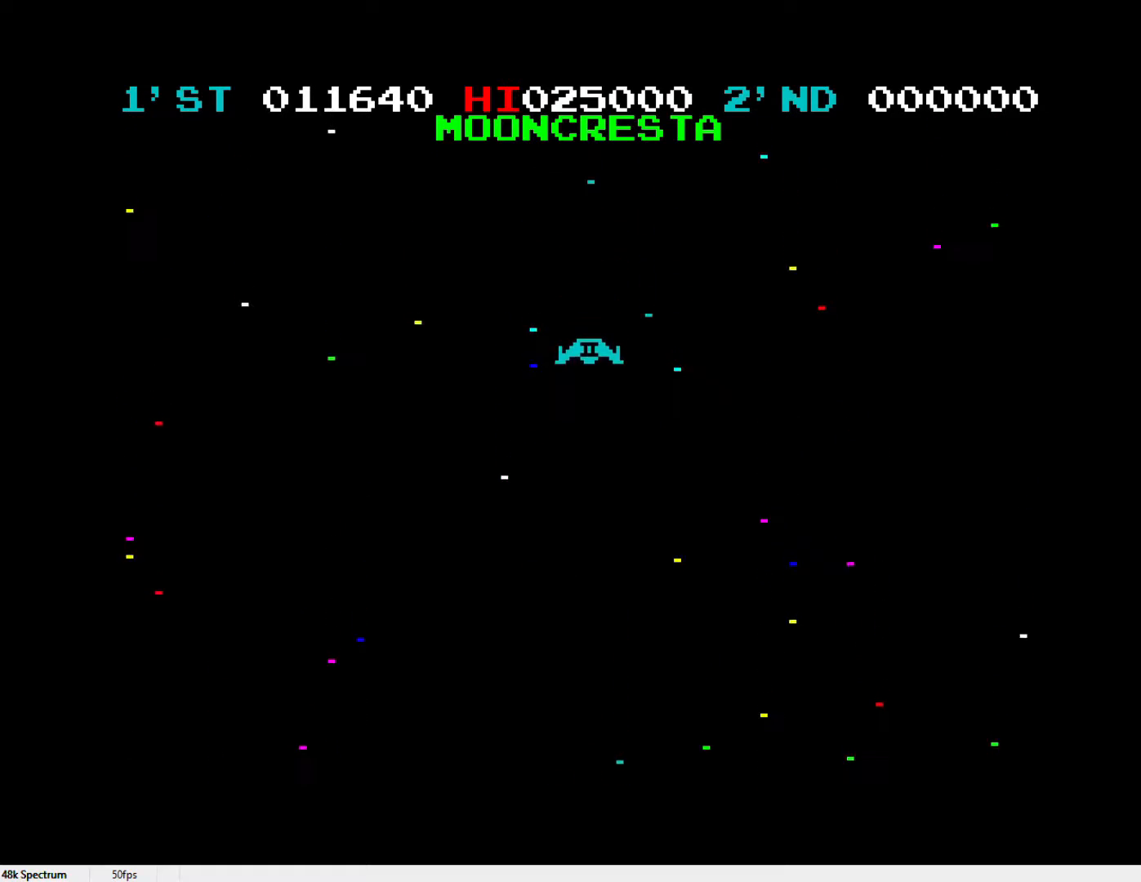
{"keys": [], "events": []}
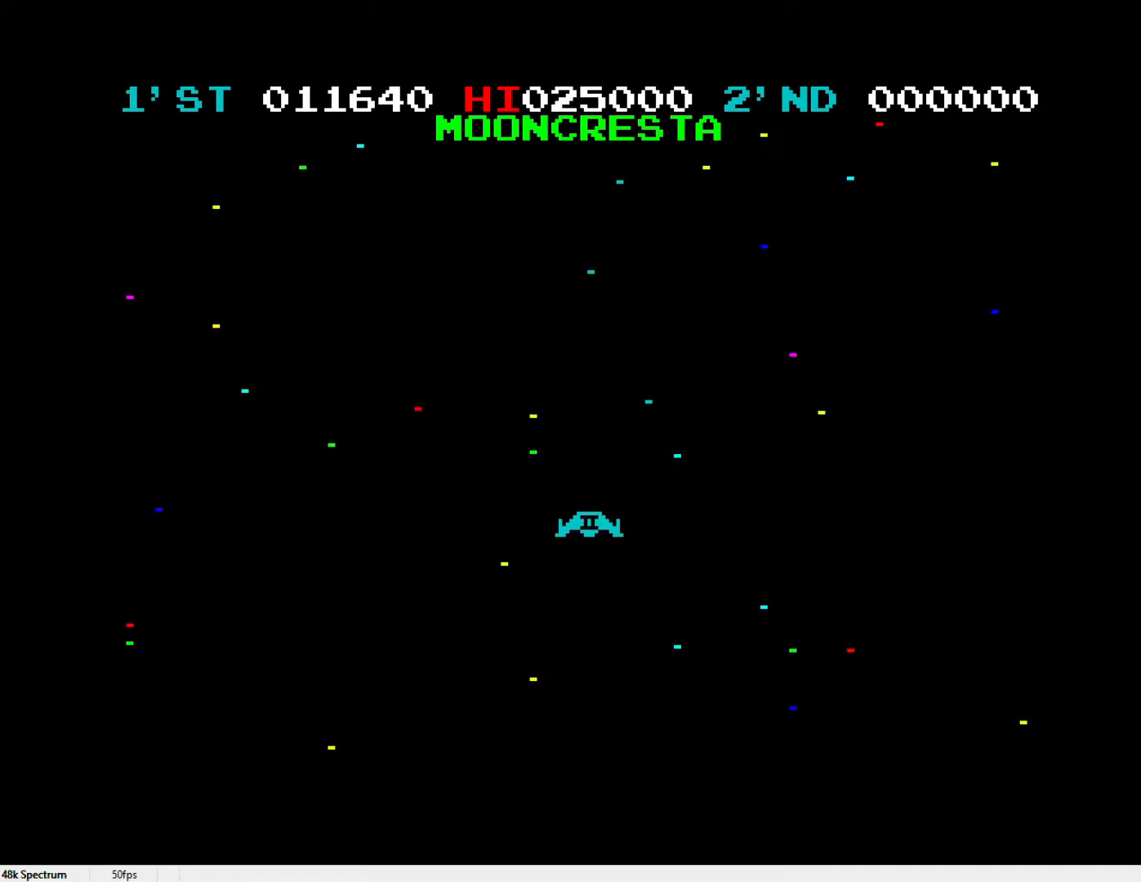
{"keys": [], "events": []}
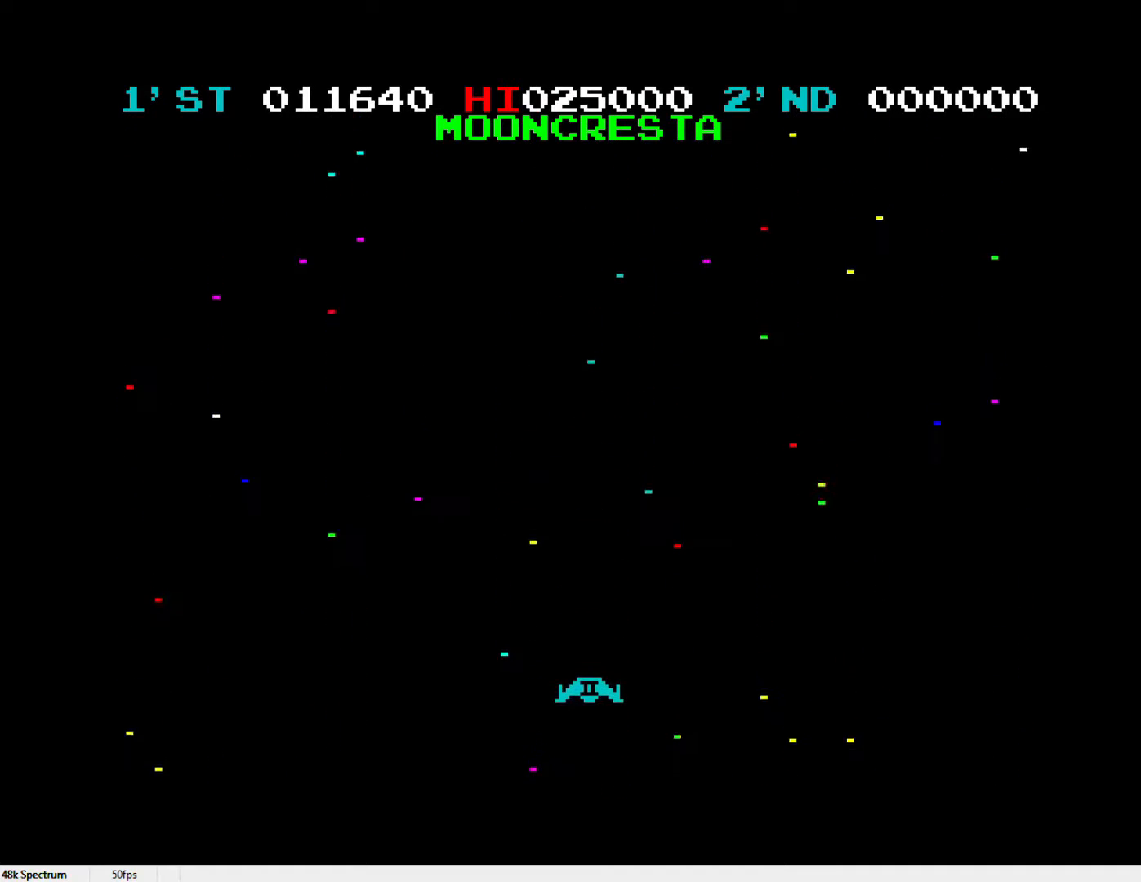
{"keys": ["l", "x"], "events": [[417, "x", "down"], [467, "l", "down"]]}
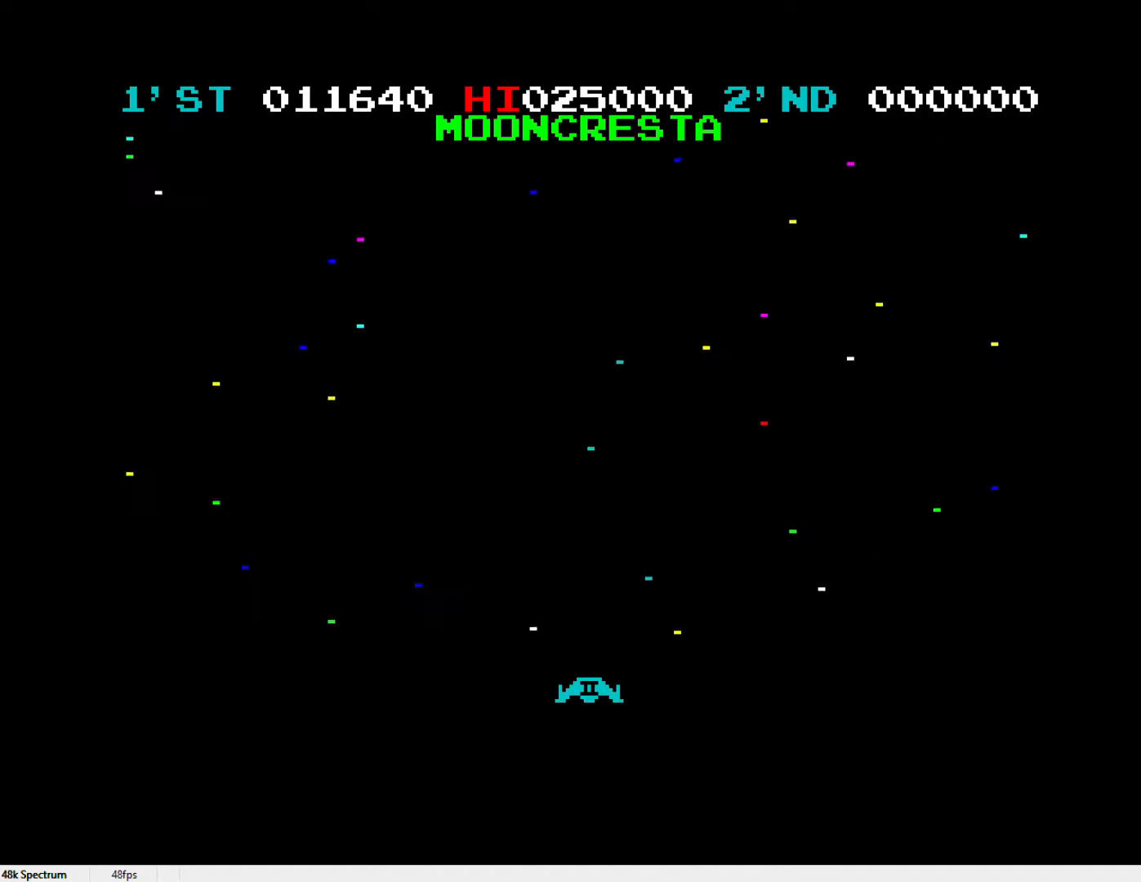
{"keys": ["l", "x"], "events": [[33, "l", "up"], [133, "l", "down"], [233, "l", "up"], [283, "l", "down"], [383, "l", "up"], [467, "l", "down"]]}
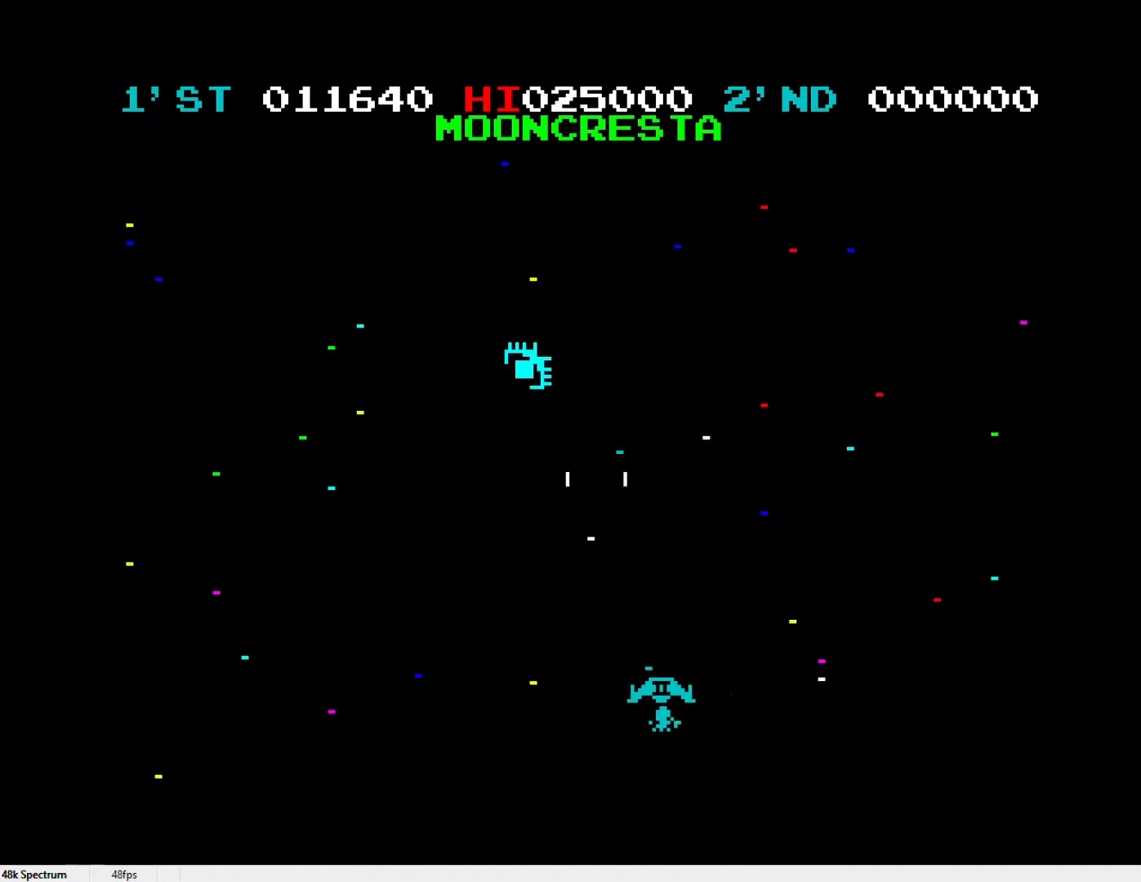
{"keys": ["z"], "events": [[17, "l", "up"], [67, "l", "down"], [167, "l", "up"], [200, "x", "up"], [250, "l", "down"], [333, "l", "up"], [433, "l", "down"], [483, "l", "up"], [483, "z", "down"]]}
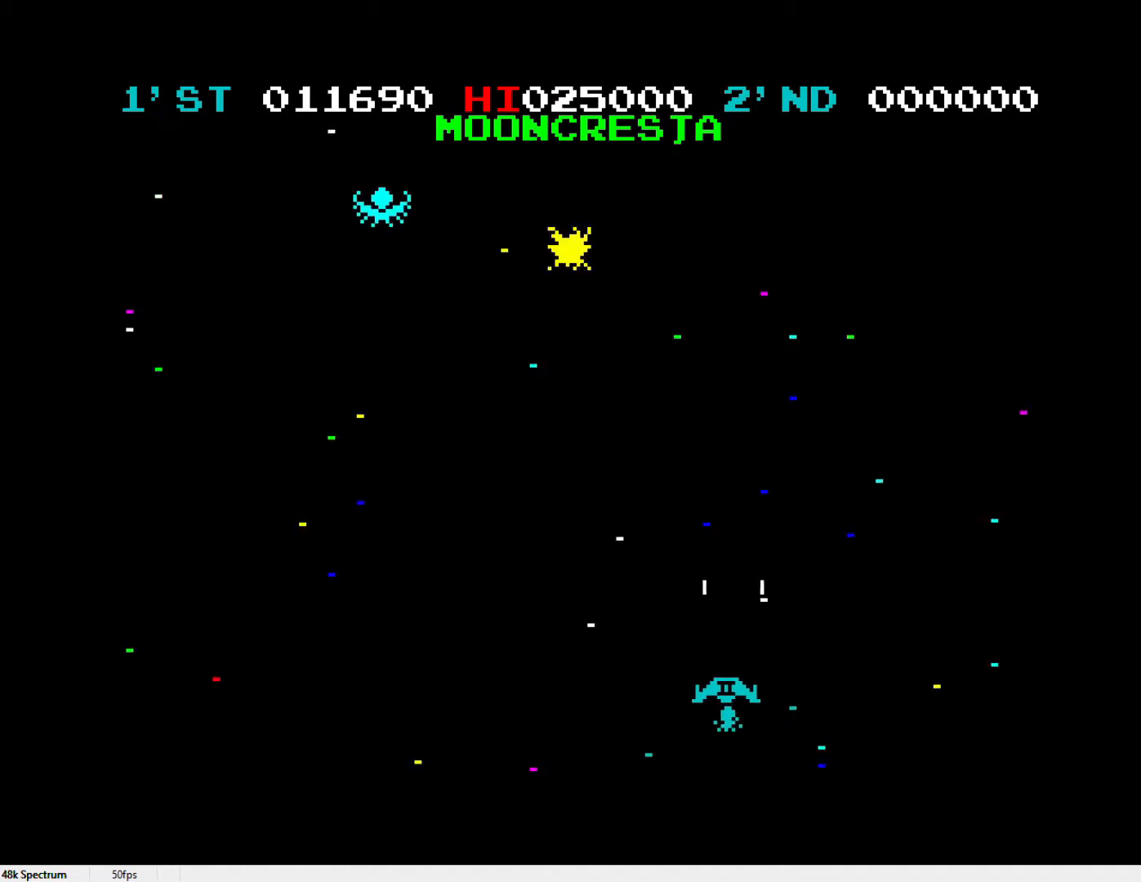
{"keys": ["l", "x"], "events": [[183, "z", "up"], [400, "x", "down"], [500, "l", "down"]]}
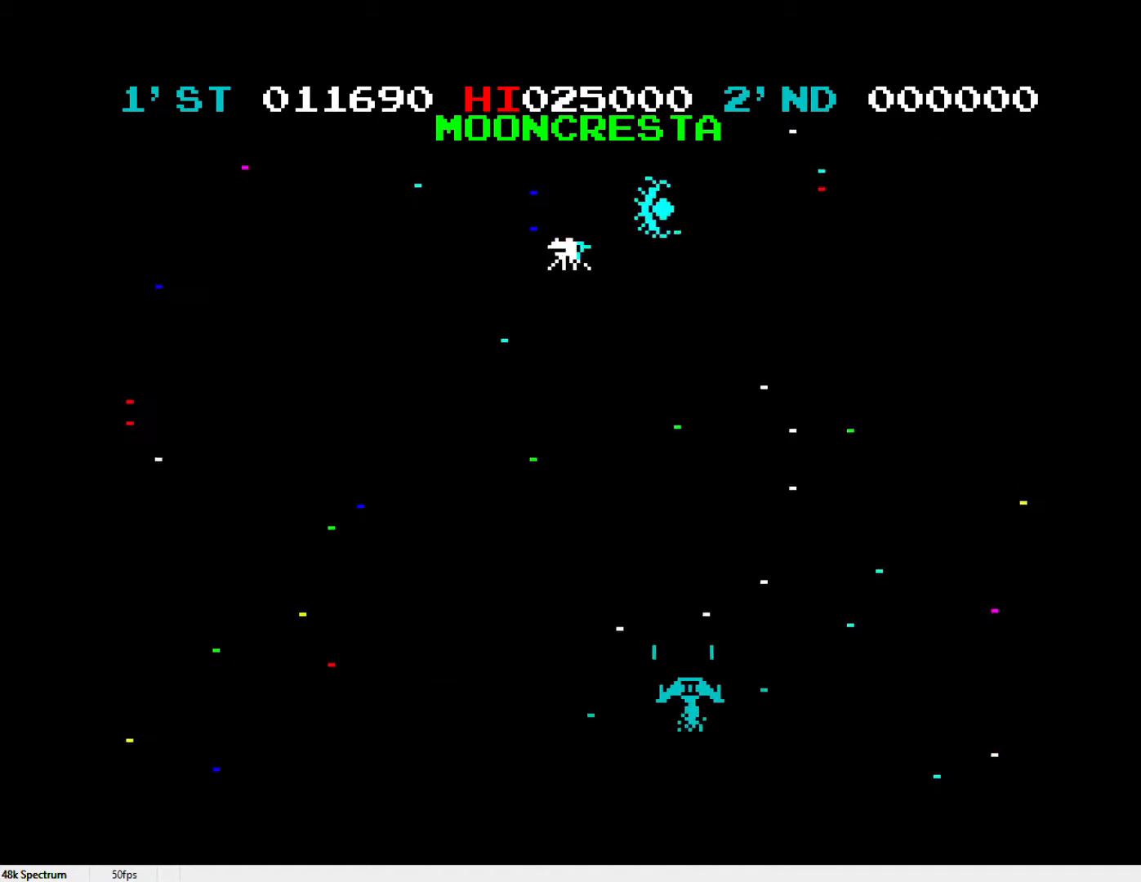
{"keys": ["z"], "events": [[50, "l", "up"], [133, "l", "down"], [233, "l", "up"], [333, "l", "down"], [417, "l", "up"], [417, "x", "up"], [467, "z", "down"]]}
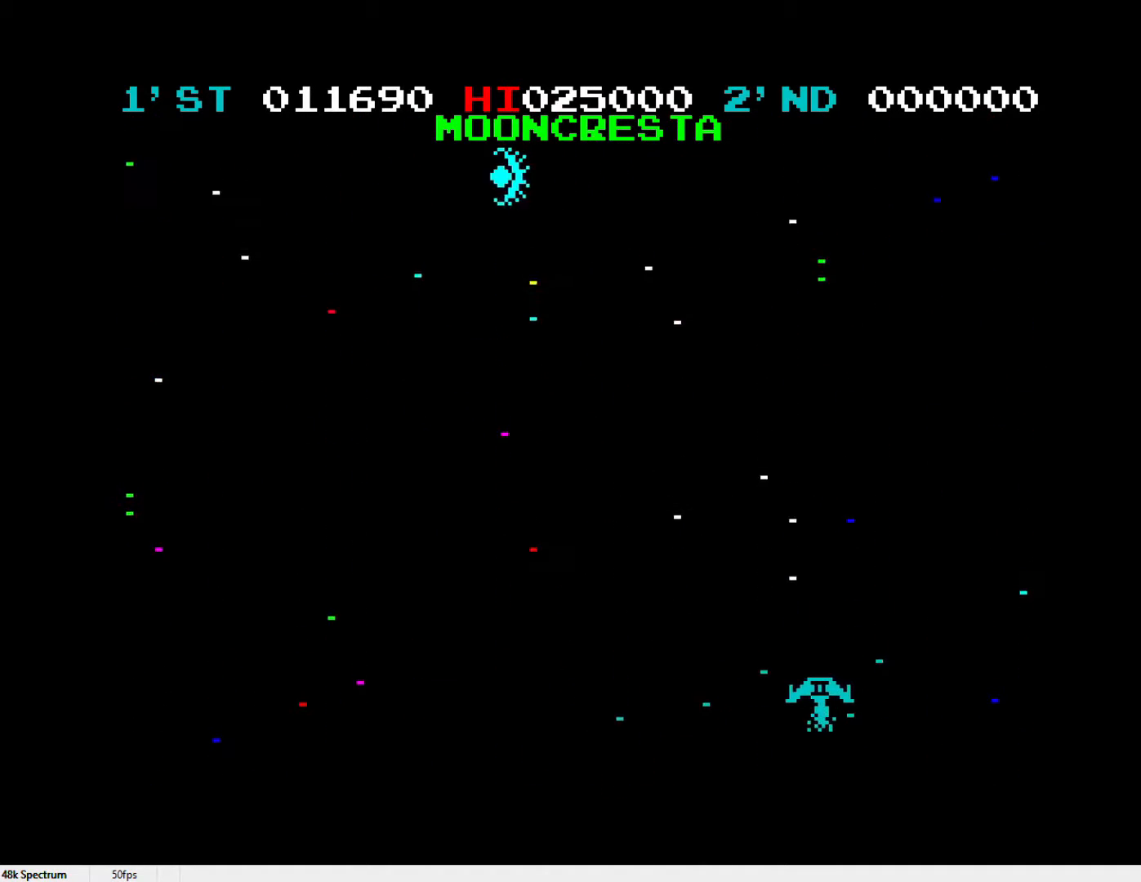
{"keys": ["z"], "events": []}
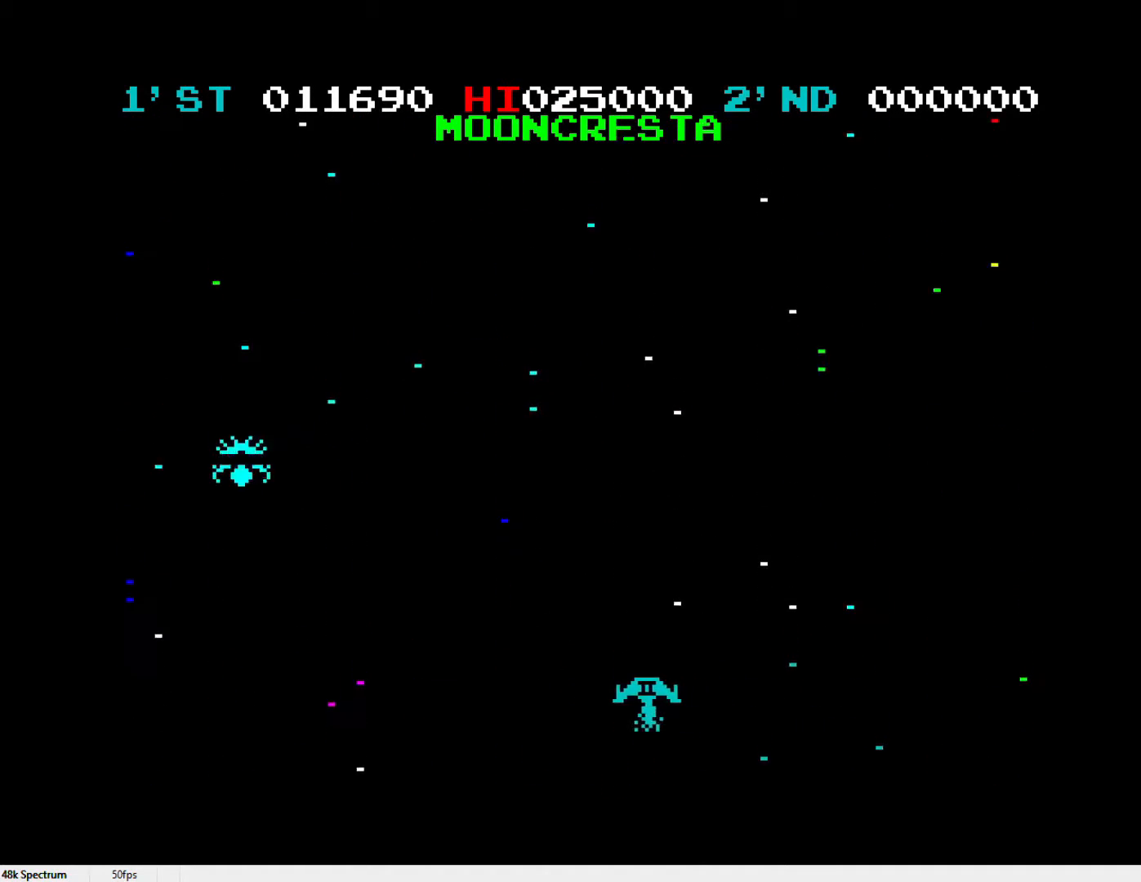
{"keys": ["x"], "events": [[217, "x", "down"], [217, "z", "up"]]}
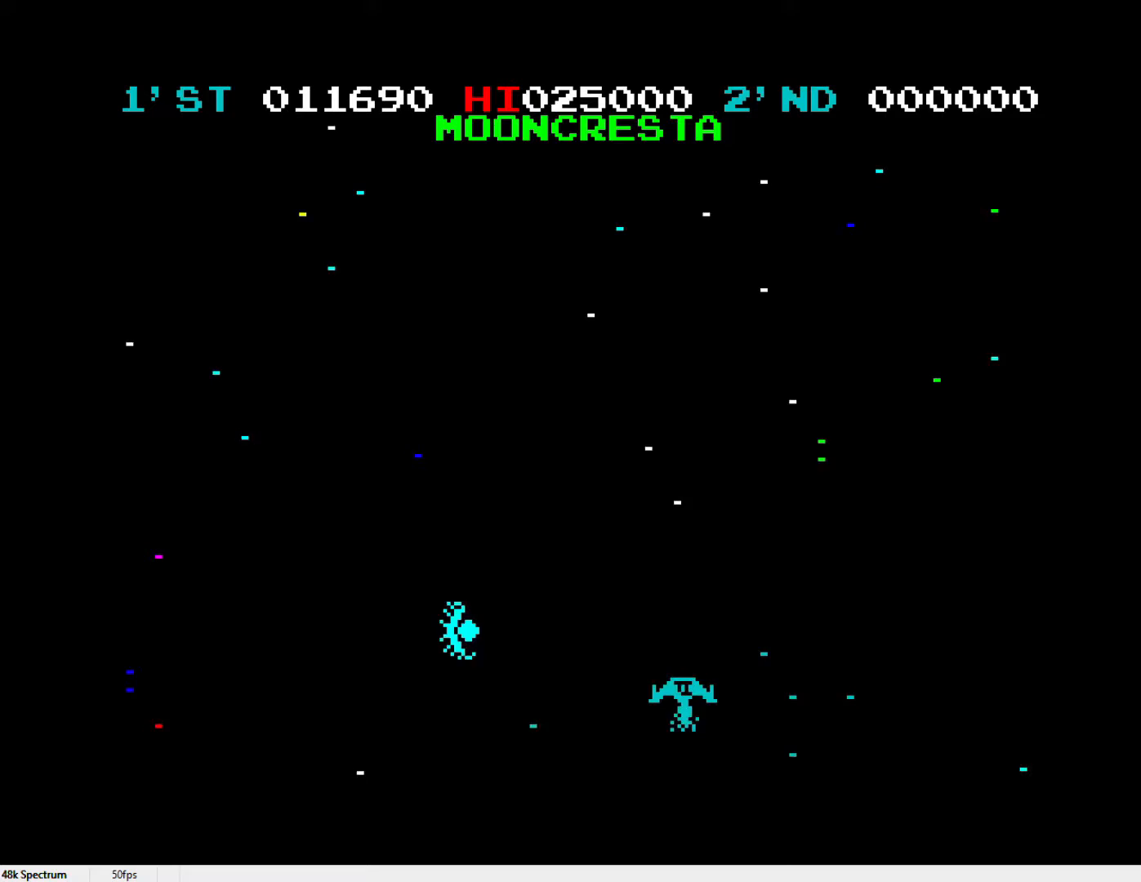
{"keys": ["x"], "events": [[100, "l", "down"], [200, "l", "up"]]}
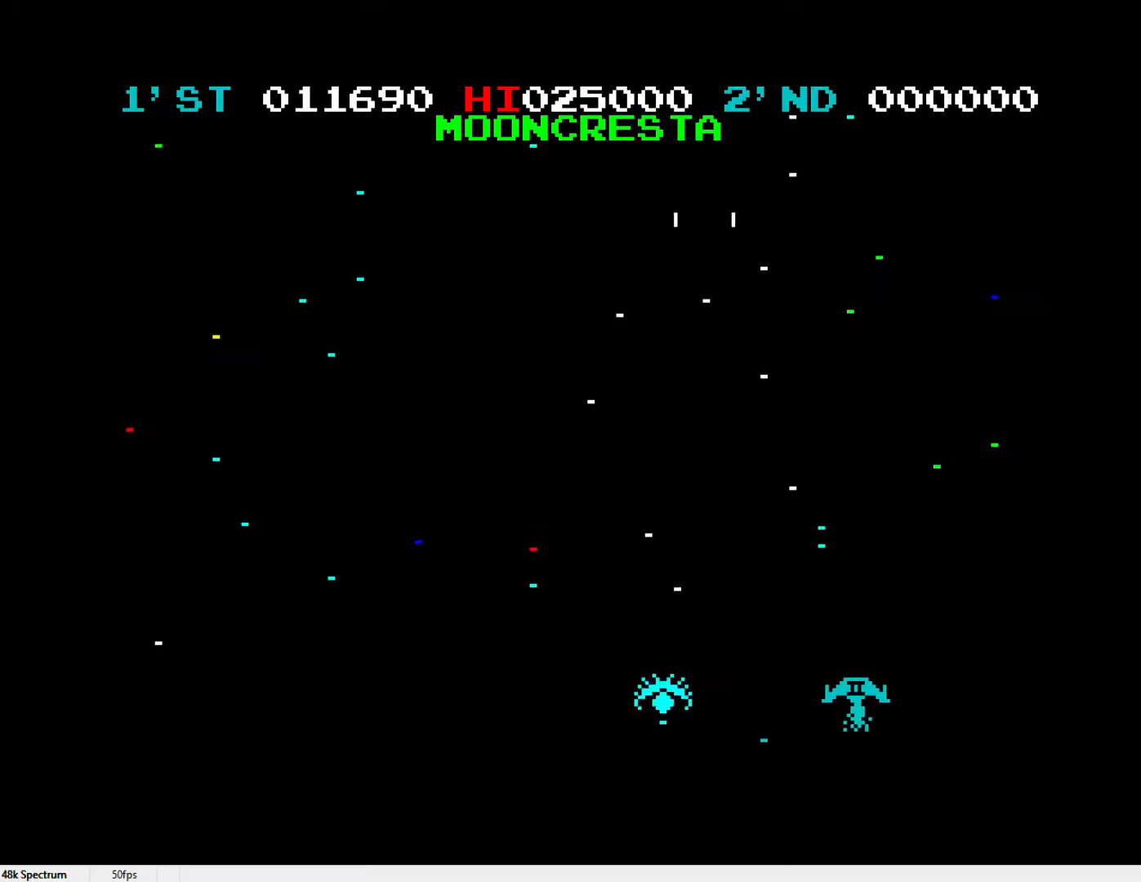
{"keys": ["z"], "events": [[300, "x", "up"], [300, "z", "down"]]}
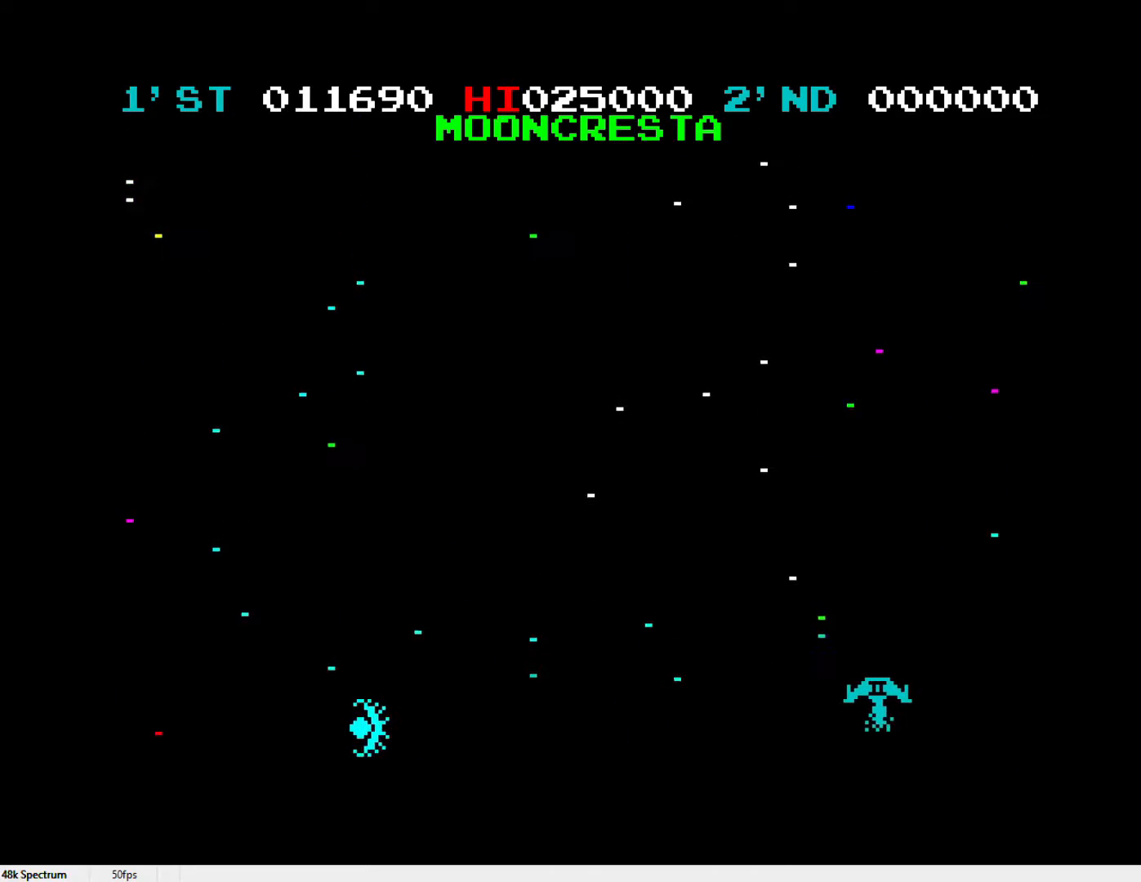
{"keys": [], "events": [[267, "z", "up"]]}
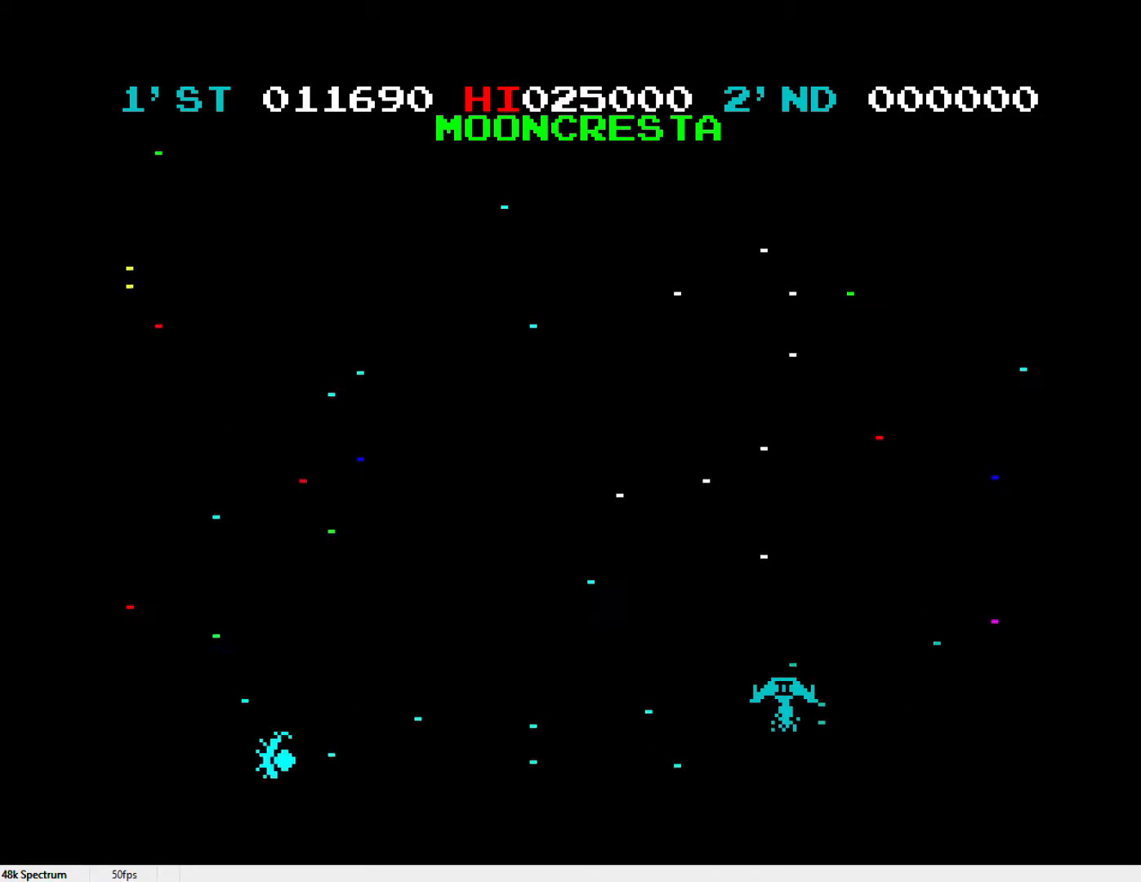
{"keys": ["x"], "events": [[317, "x", "down"]]}
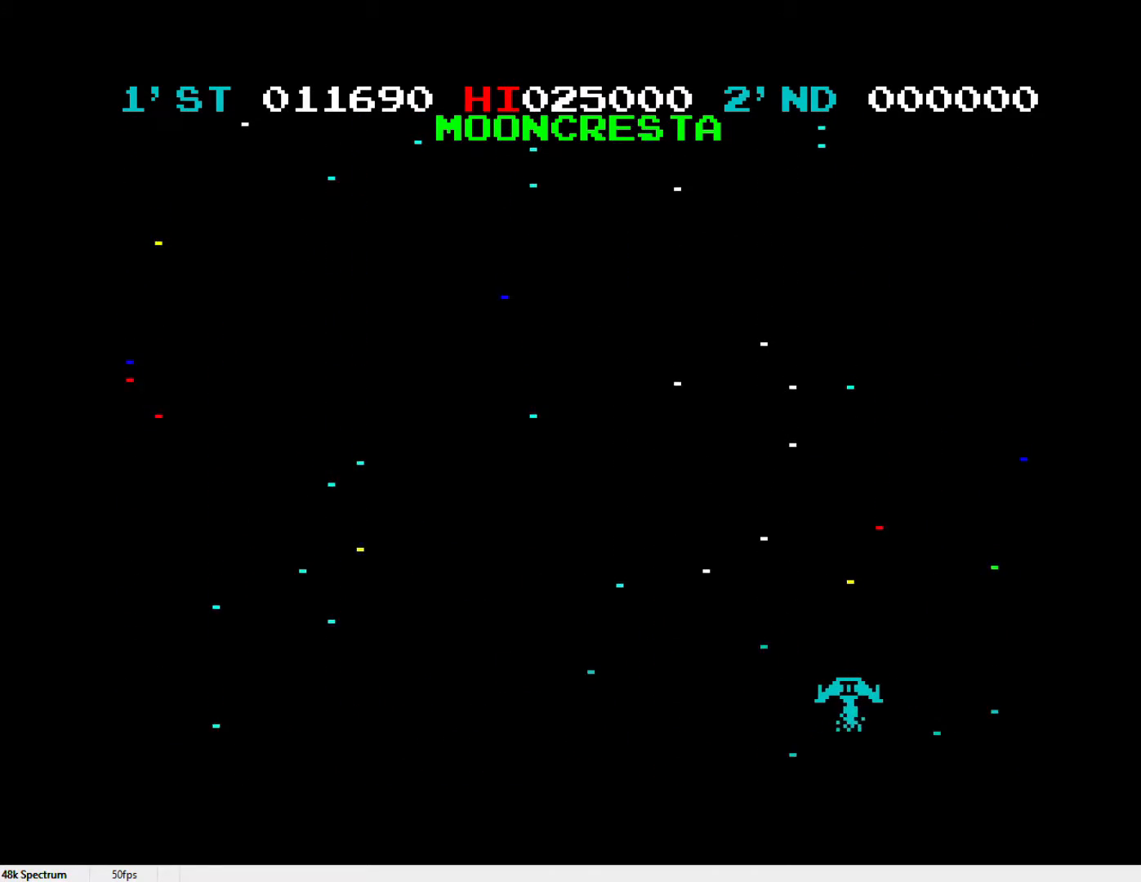
{"keys": ["z"], "events": [[200, "z", "down"], [250, "x", "up"]]}
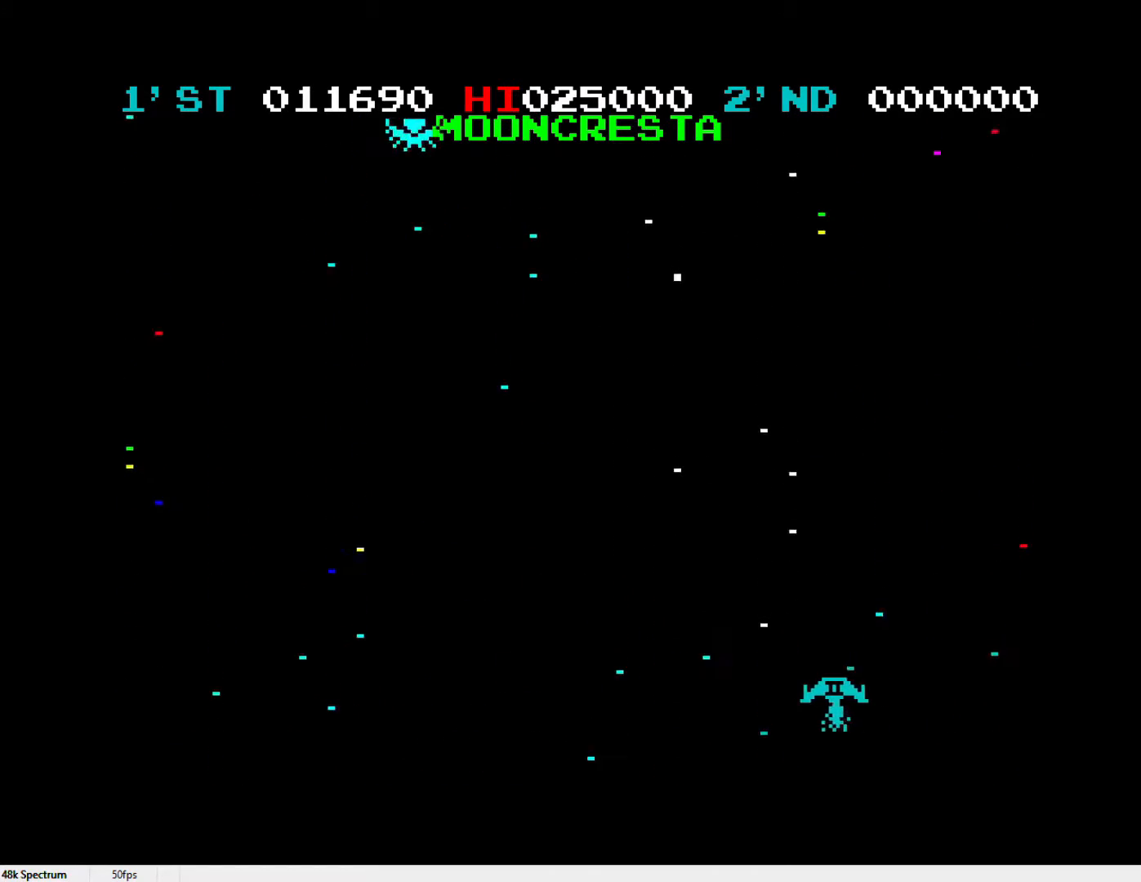
{"keys": [], "events": [[217, "l", "down"], [317, "l", "up"], [367, "z", "up"]]}
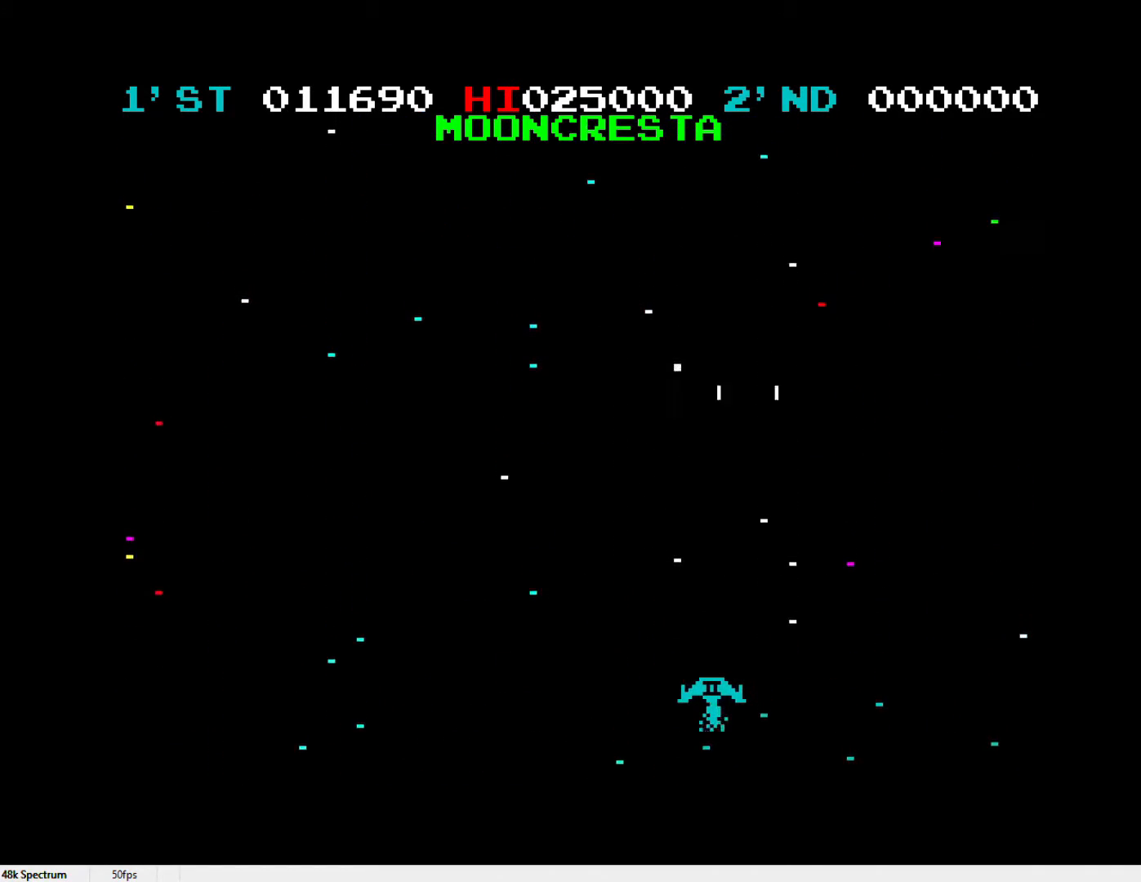
{"keys": ["l"], "events": [[133, "l", "down"], [283, "l", "up"], [467, "l", "down"]]}
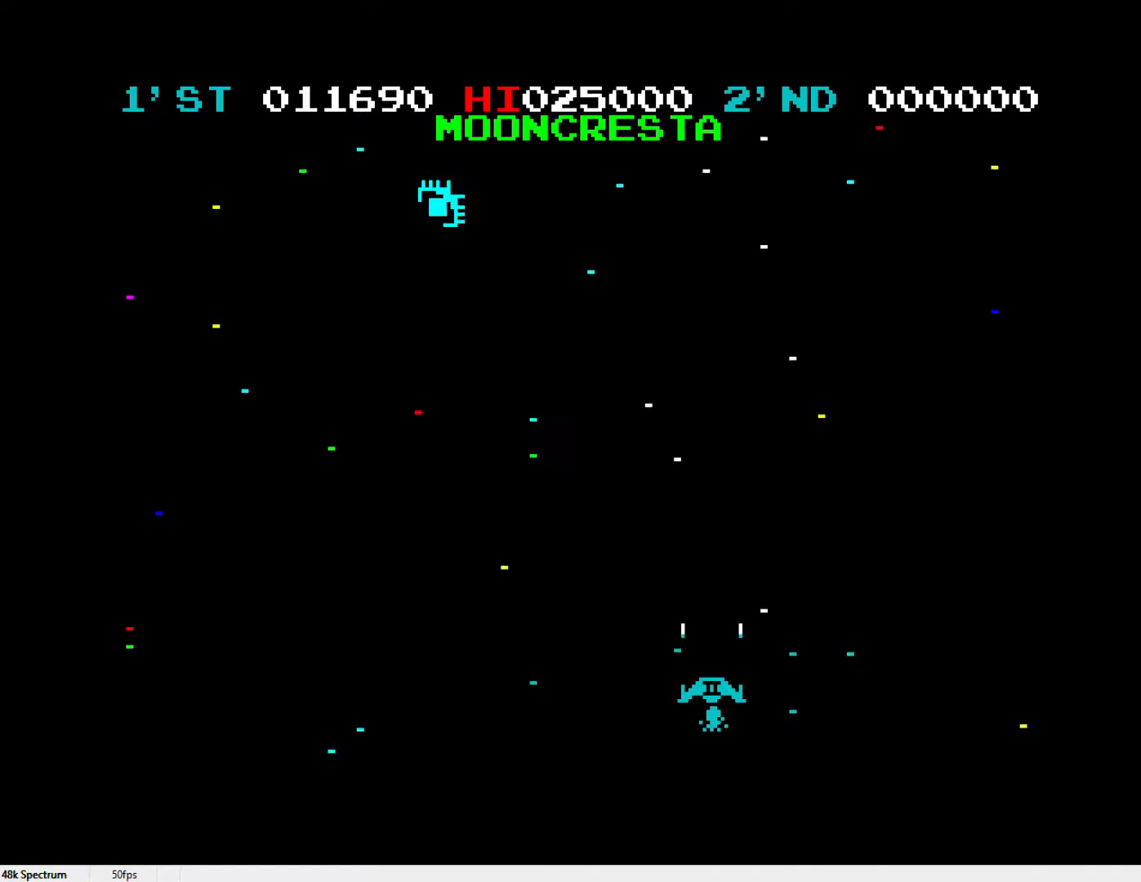
{"keys": ["z"], "events": [[250, "l", "up"], [433, "z", "down"]]}
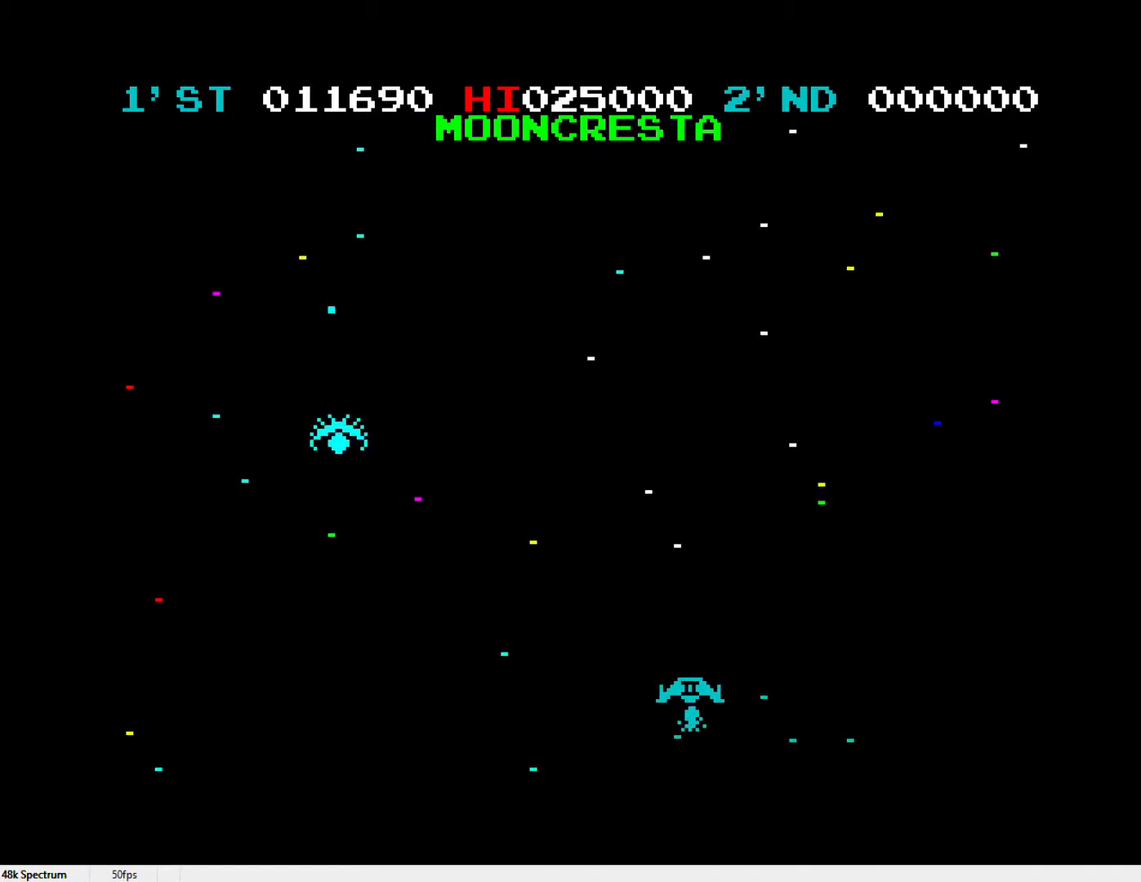
{"keys": ["x"], "events": [[83, "z", "up"], [117, "x", "down"], [317, "l", "down"], [450, "l", "up"]]}
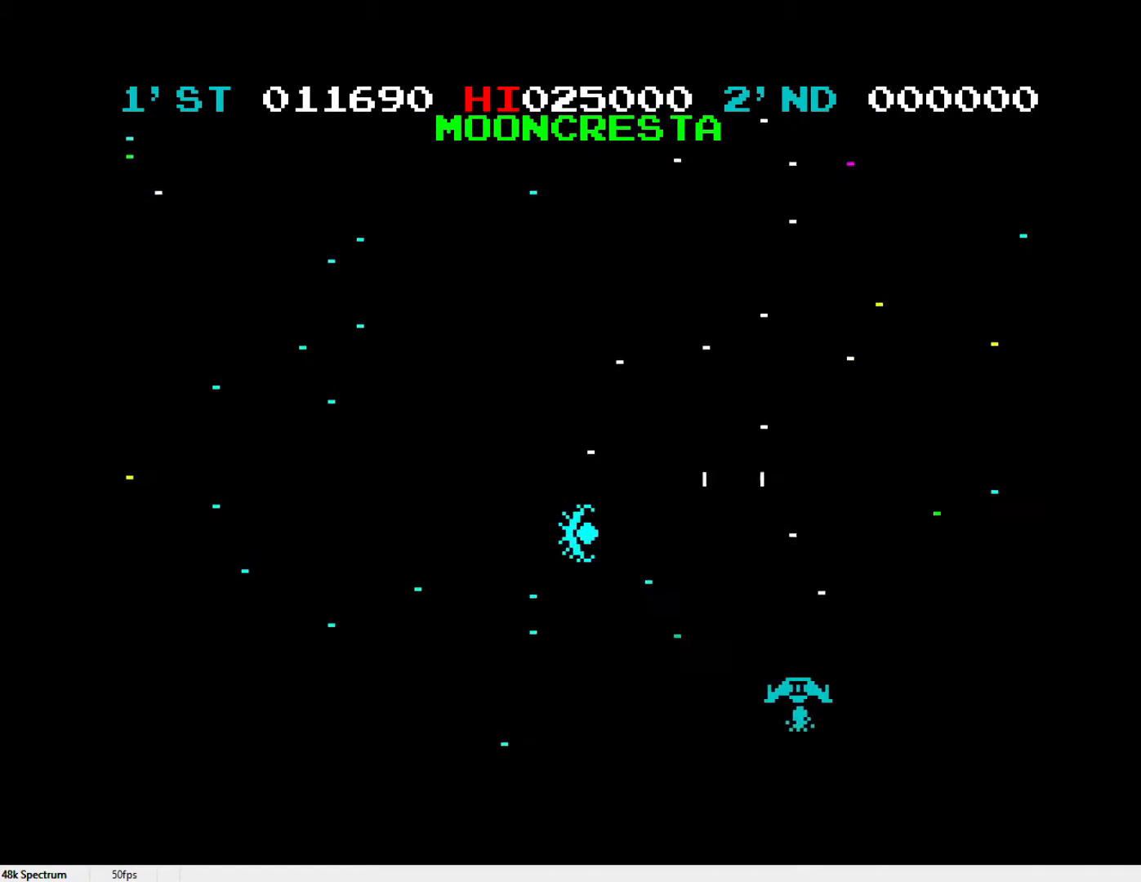
{"keys": ["l", "z"], "events": [[50, "x", "up"], [83, "z", "down"], [283, "l", "down"], [367, "l", "up"], [417, "l", "down"]]}
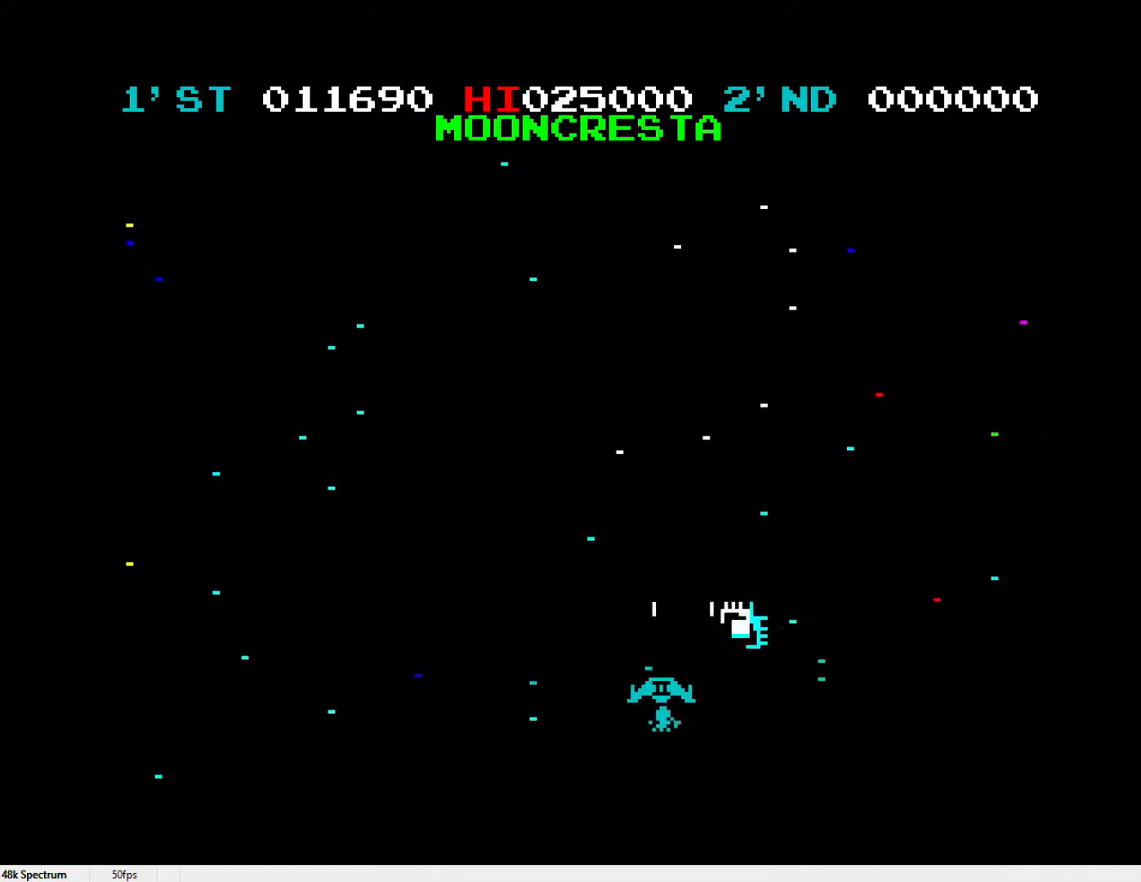
{"keys": ["z"], "events": [[50, "l", "up"], [100, "l", "down"], [200, "l", "up"]]}
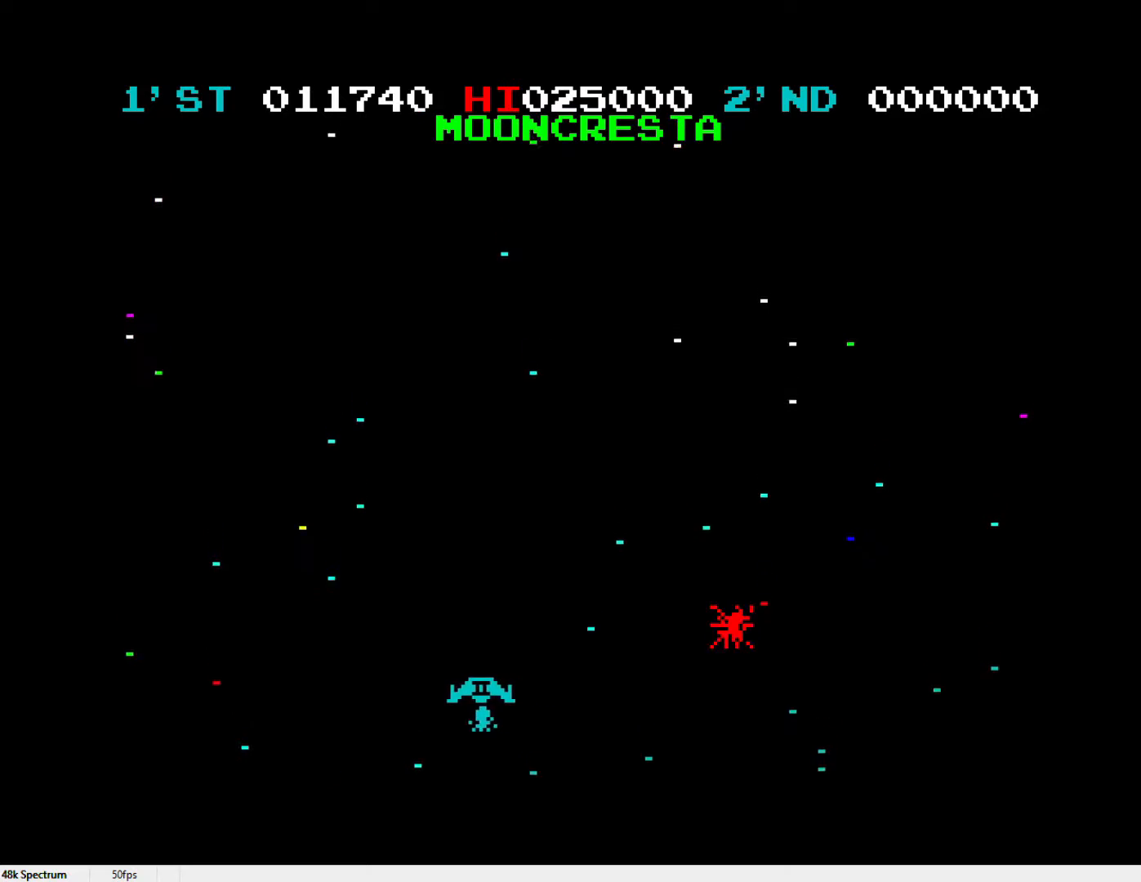
{"keys": ["l", "x"], "events": [[117, "z", "up"], [167, "x", "down"], [500, "l", "down"]]}
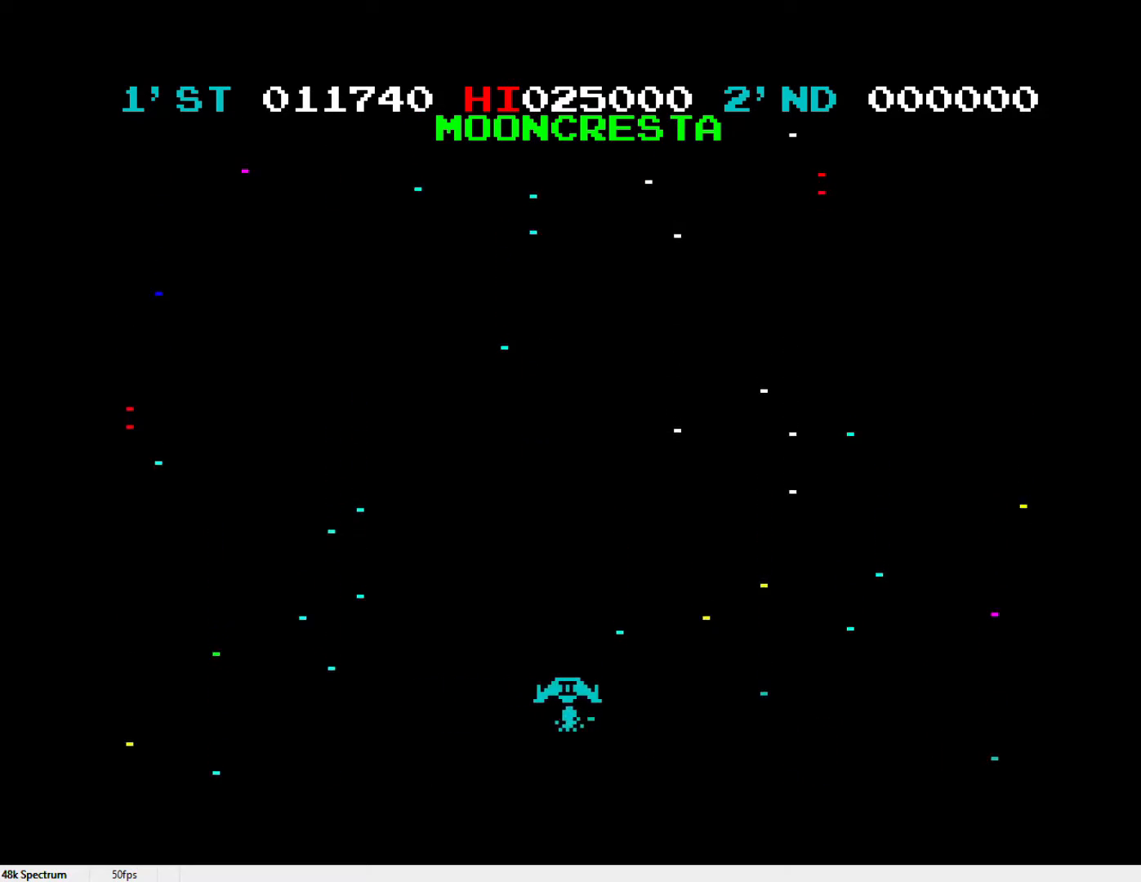
{"keys": ["l"], "events": [[83, "l", "up"], [183, "l", "down"], [283, "l", "up"], [317, "l", "down"], [417, "l", "up"], [467, "l", "down"], [467, "x", "up"]]}
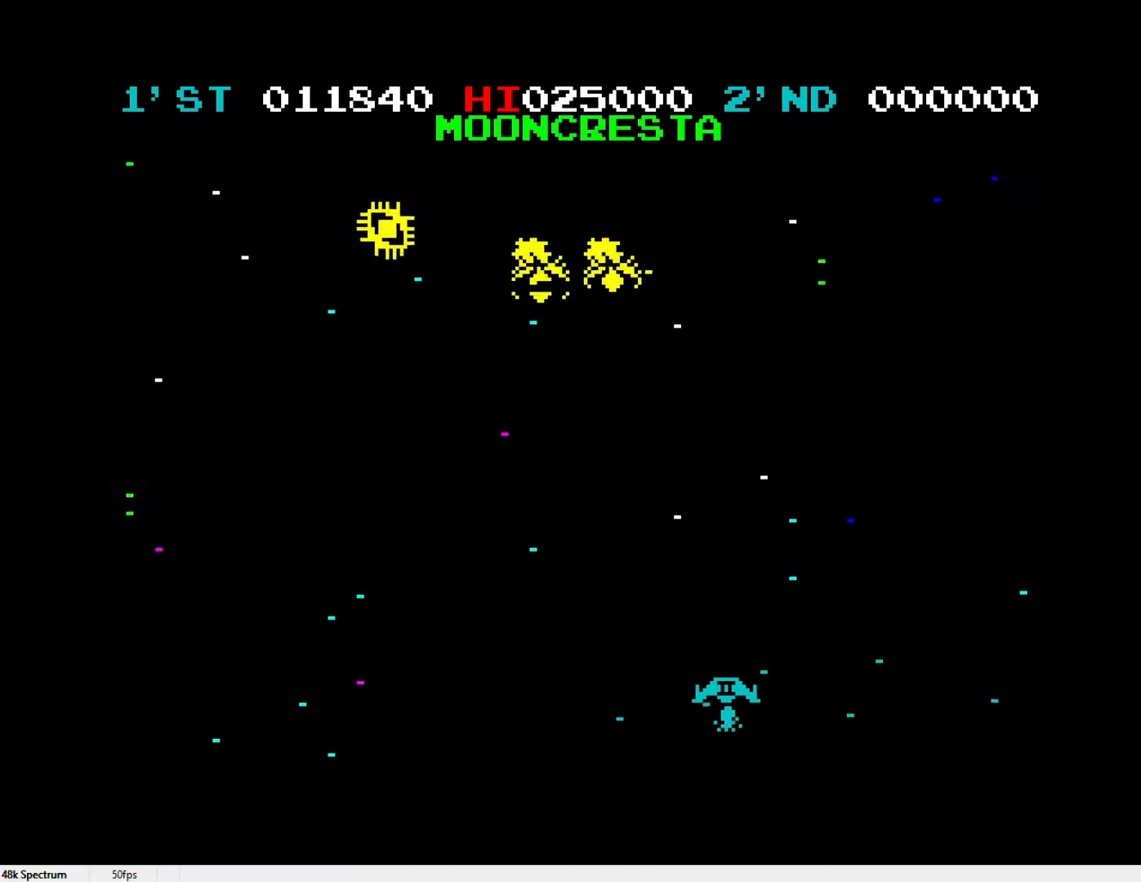
{"keys": [], "events": [[50, "l", "up"], [150, "l", "down"], [200, "l", "up"], [300, "l", "down"], [383, "l", "up"]]}
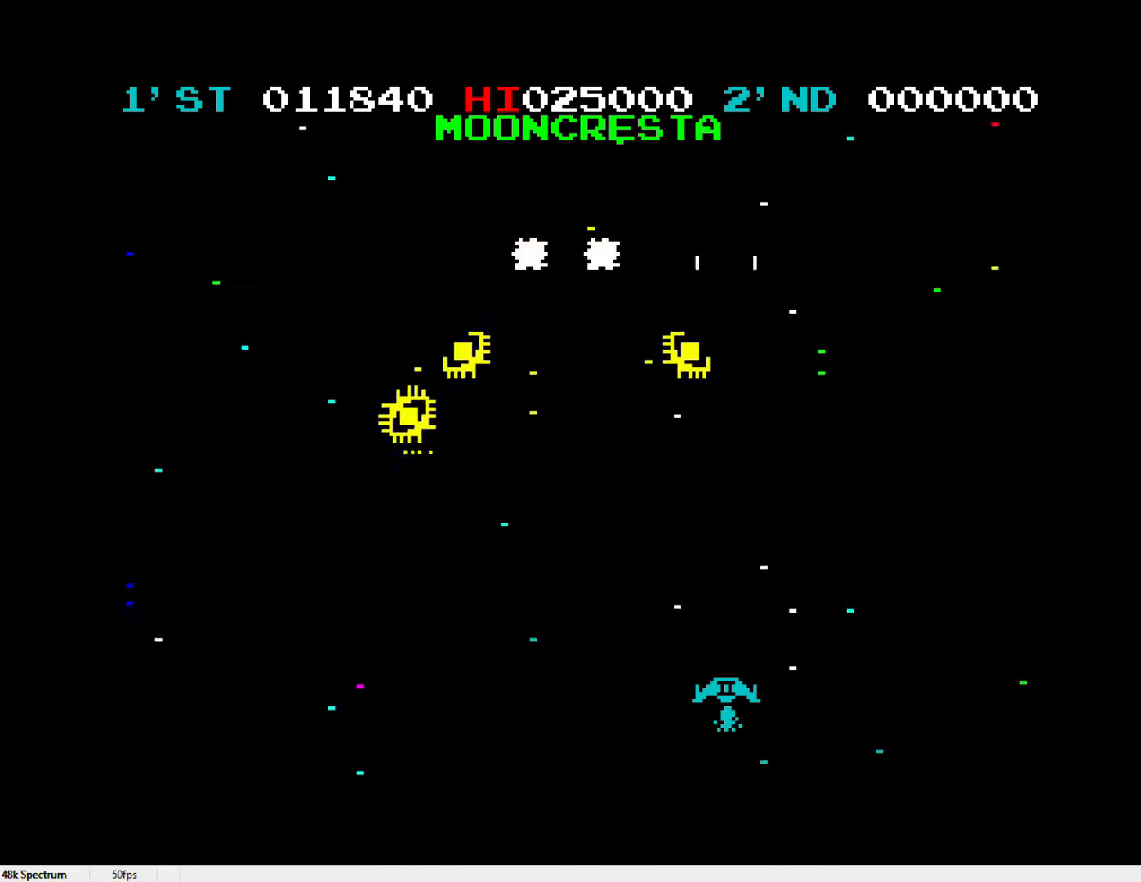
{"keys": ["l"], "events": [[117, "l", "down"], [167, "x", "down"], [217, "l", "up"], [300, "l", "down"], [417, "l", "up"], [417, "x", "up"], [450, "l", "down"]]}
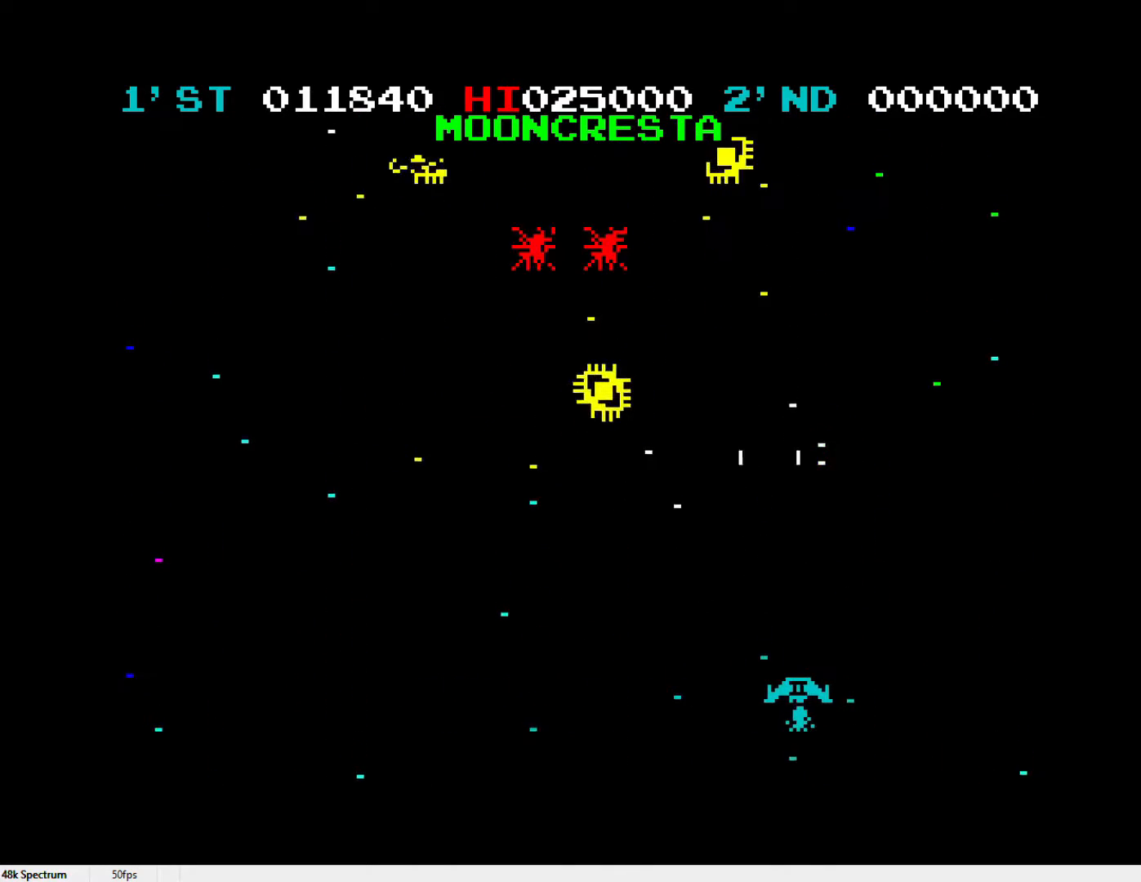
{"keys": ["l"], "events": [[100, "l", "up"], [150, "z", "down"], [233, "z", "up"], [283, "l", "down"], [367, "l", "up"], [467, "l", "down"]]}
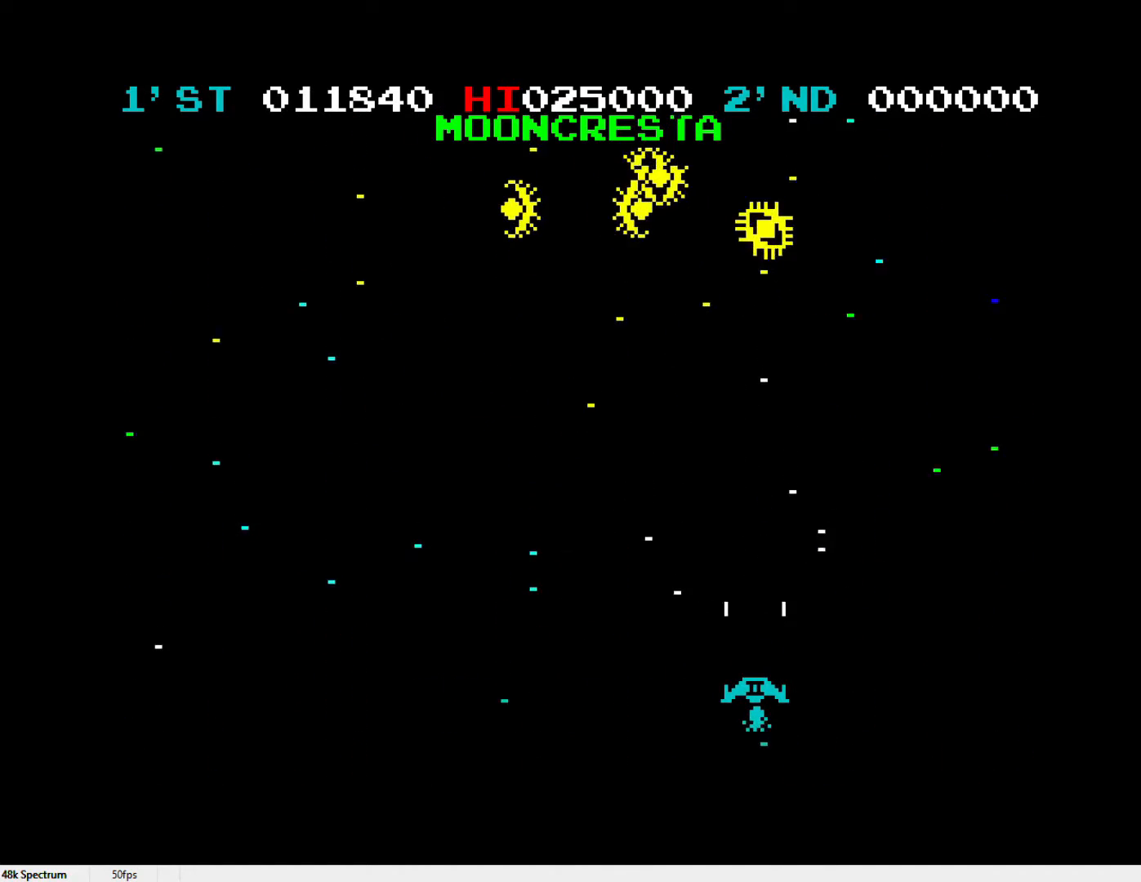
{"keys": ["l"], "events": [[17, "l", "up"], [67, "l", "down"], [200, "l", "up"], [200, "x", "down"], [250, "l", "down"], [333, "l", "up"], [333, "x", "up"], [433, "l", "down"]]}
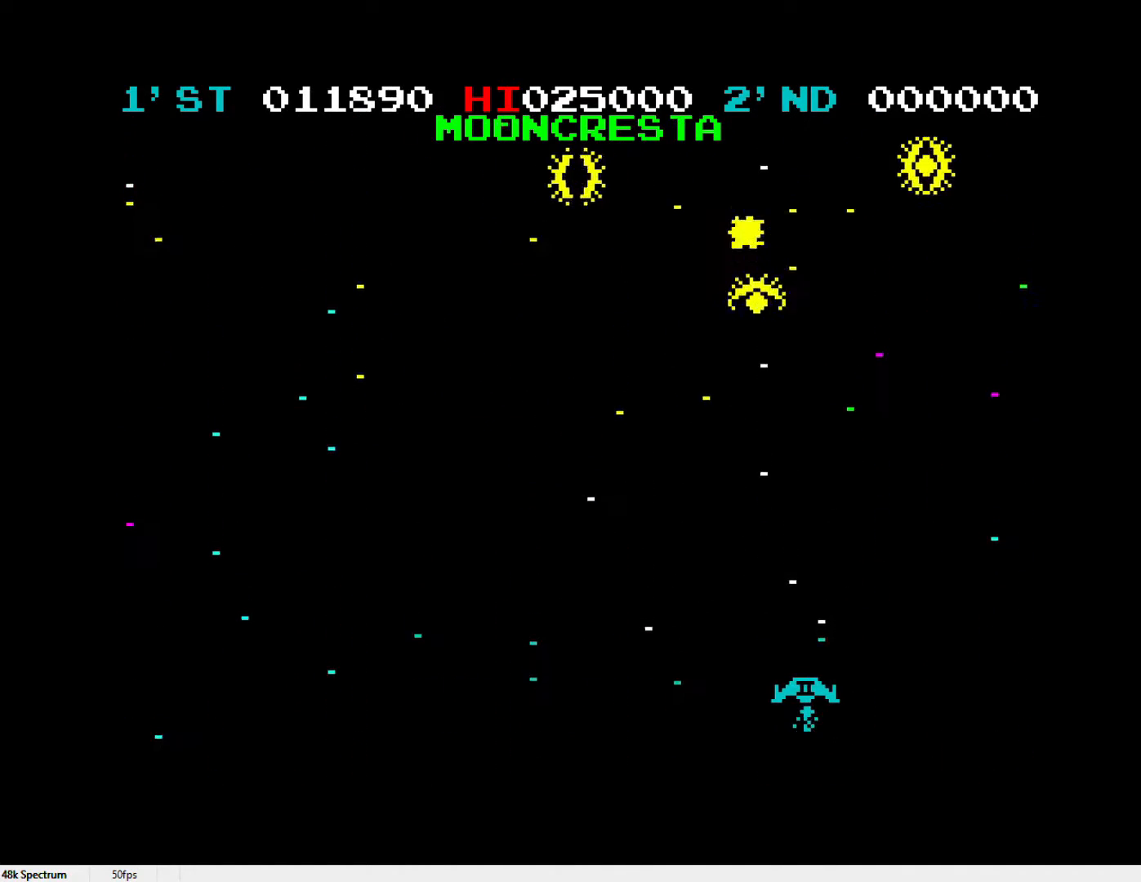
{"keys": [], "events": [[33, "l", "up"], [83, "l", "down"], [167, "l", "up"], [217, "l", "down"], [317, "l", "up"], [367, "l", "down"], [500, "l", "up"]]}